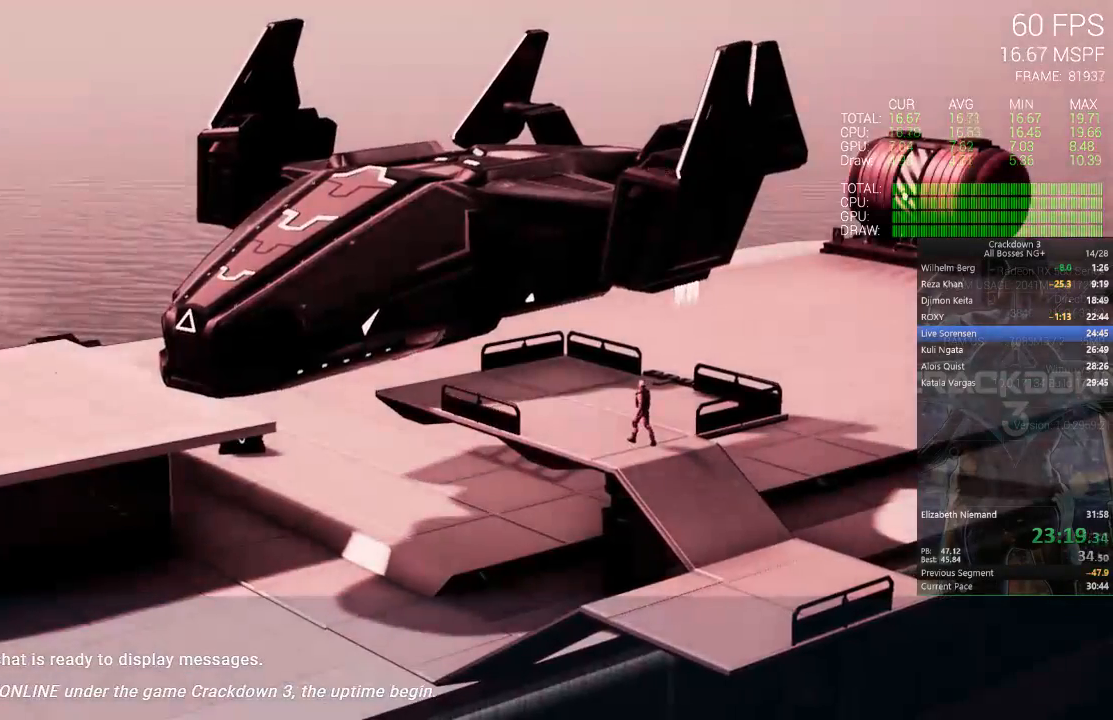
Gameplay with a controller (Xbox layout); each line is a JSON object with the inputs held at the frame after it (dt_ms = milliseconds from this image to that frame). "events" lists button and stick changes between this image and that frame as [ms after this image, input, new state], when the widget could be followed in between. Not read: SELECT START.
{"dt_ms": 500, "buttons": ["X"], "left_stick": "center", "right_stick": "center", "events": []}
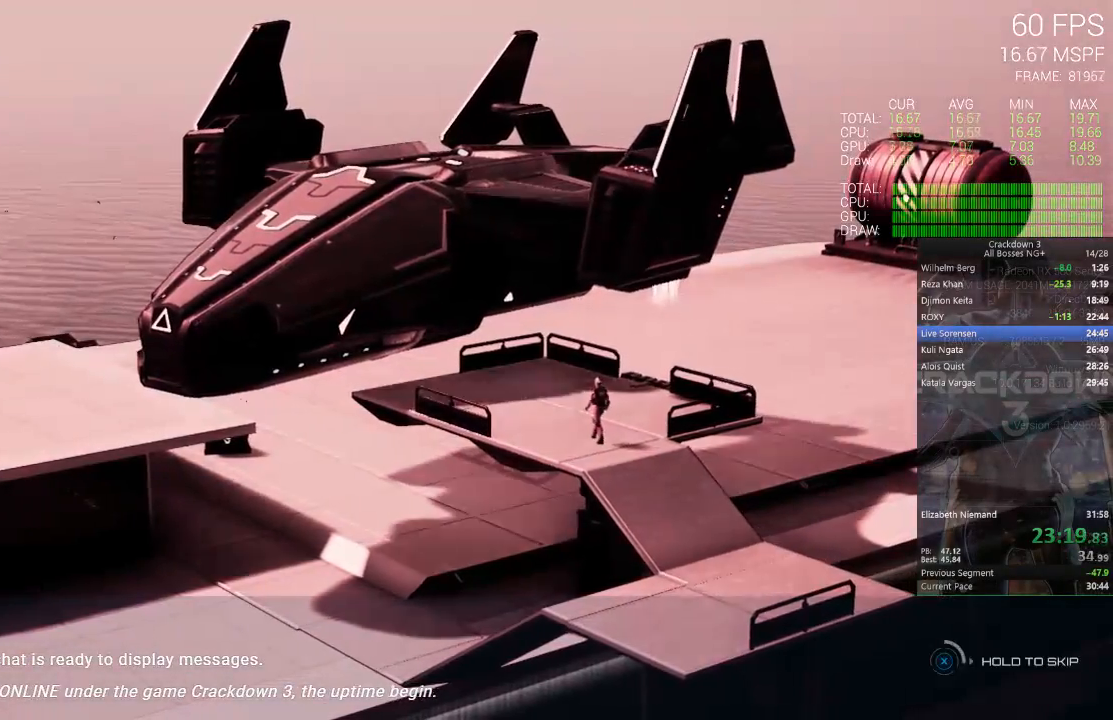
{"dt_ms": 500, "buttons": ["X"], "left_stick": "center", "right_stick": "center", "events": []}
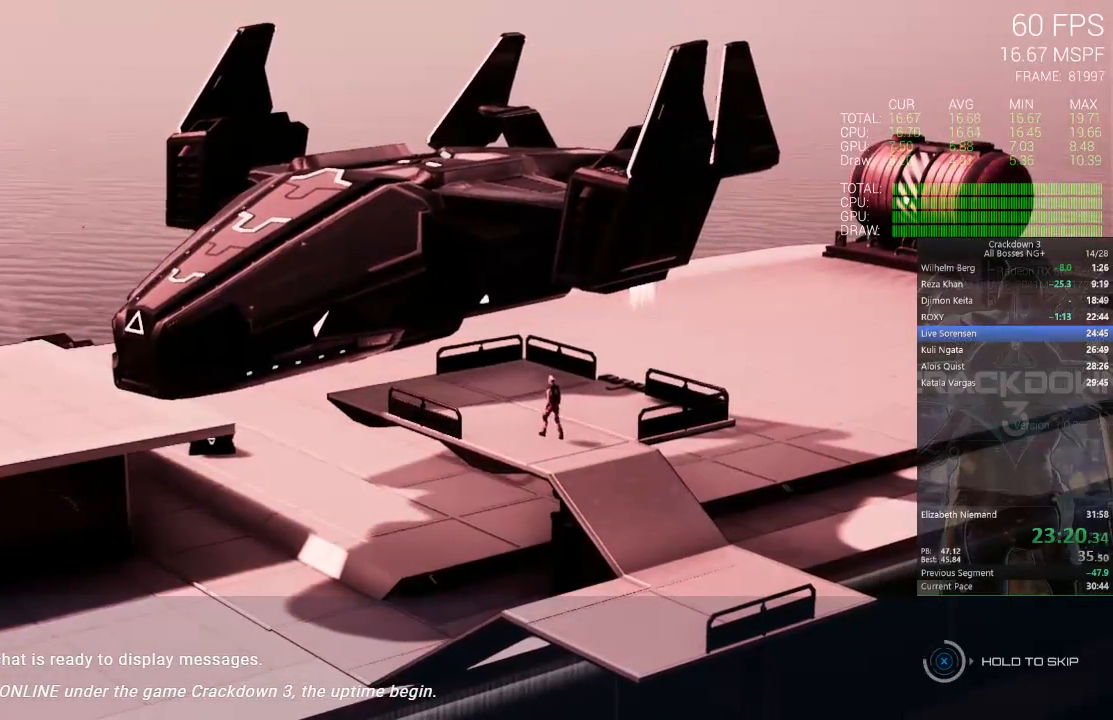
{"dt_ms": 500, "buttons": ["X"], "left_stick": "center", "right_stick": "center", "events": []}
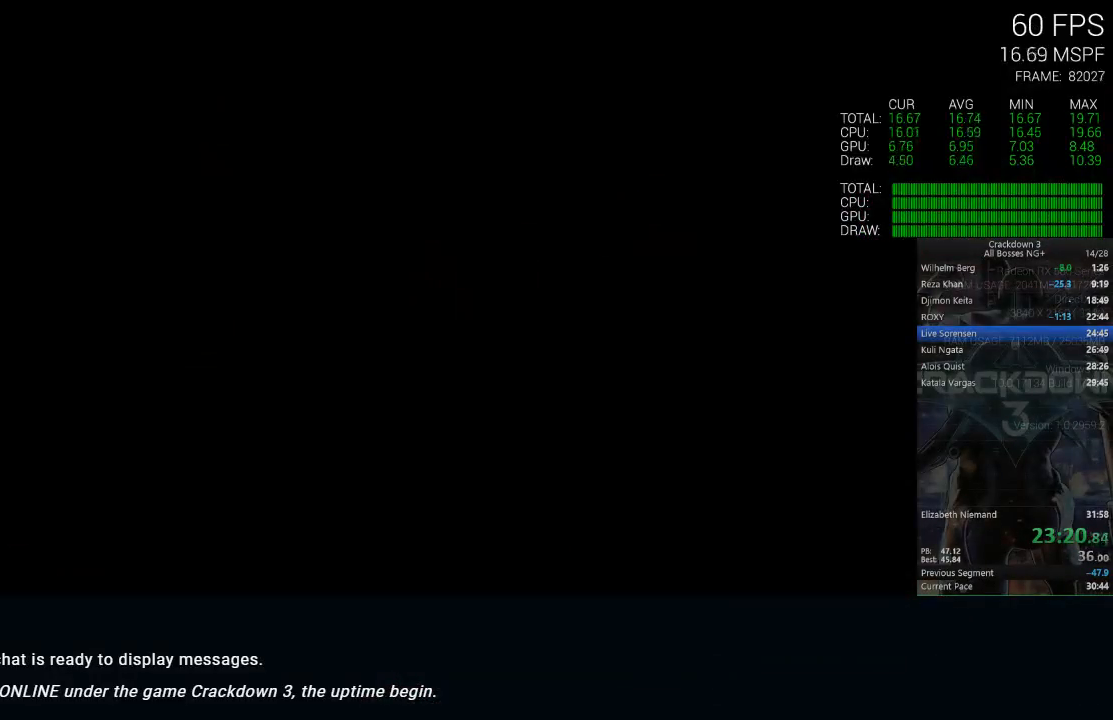
{"dt_ms": 500, "buttons": [], "left_stick": "center", "right_stick": "center", "events": [[217, "X", "up"]]}
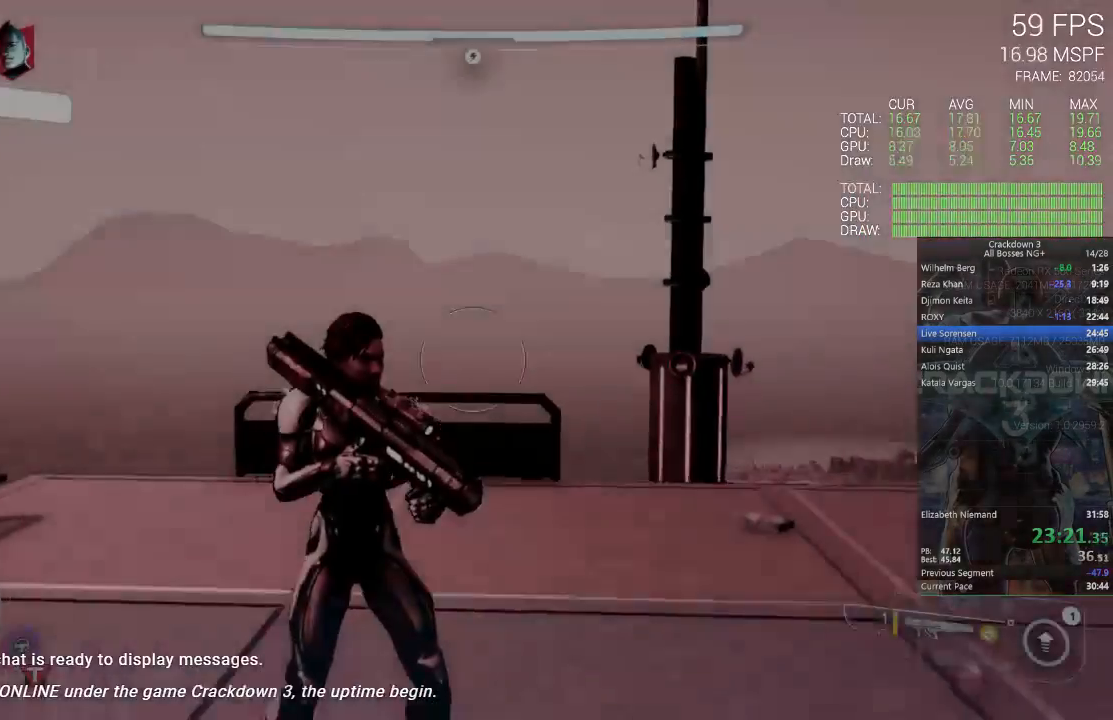
{"dt_ms": 500, "buttons": [], "left_stick": "down", "right_stick": "up-left", "events": [[50, "A", "down"], [150, "A", "up"], [217, "left_stick", "down"], [250, "right_stick", "up-left"]]}
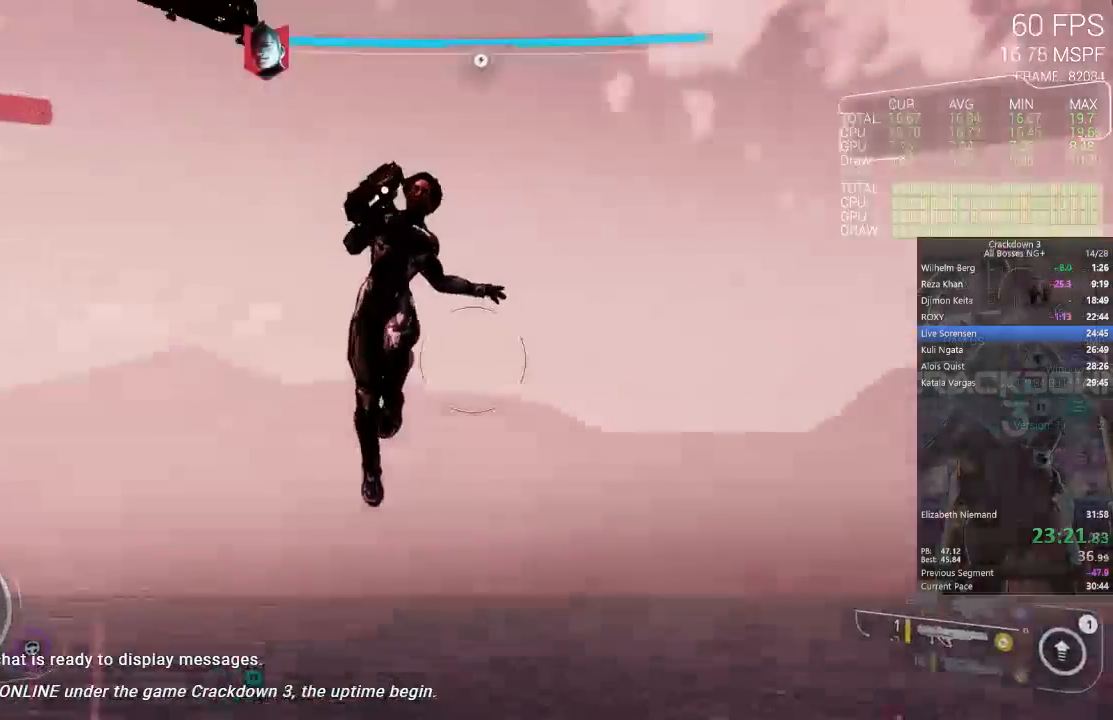
{"dt_ms": 500, "buttons": ["L2", "R2"], "left_stick": "up-right", "right_stick": "down", "events": [[83, "left_stick", "right"], [333, "L2", "down"], [350, "R2", "down"], [350, "right_stick", "down-right"], [367, "left_stick", "up-right"], [483, "right_stick", "down"]]}
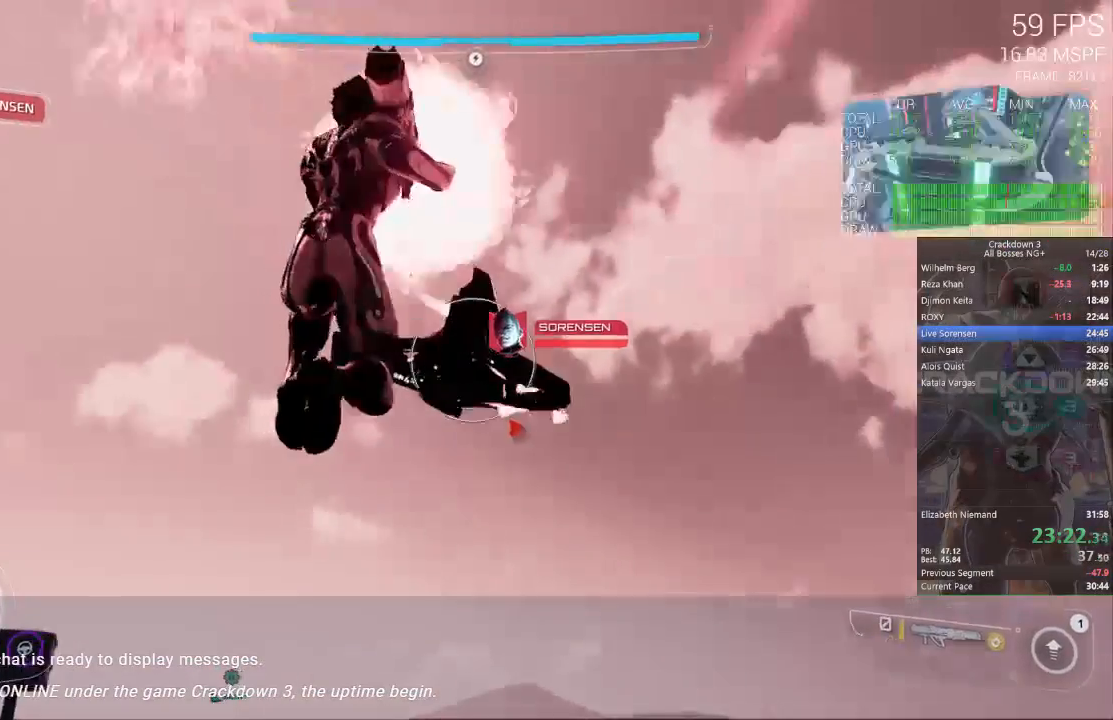
{"dt_ms": 1000, "buttons": ["A", "L2"], "left_stick": "up-right", "right_stick": "center", "events": [[50, "R2", "up"], [50, "left_stick", "up-left"], [117, "right_stick", "center"], [150, "left_stick", "down-left"], [283, "left_stick", "down"], [350, "Y", "down"], [583, "left_stick", "right"], [683, "left_stick", "up-right"], [883, "Y", "up"], [983, "A", "down"]]}
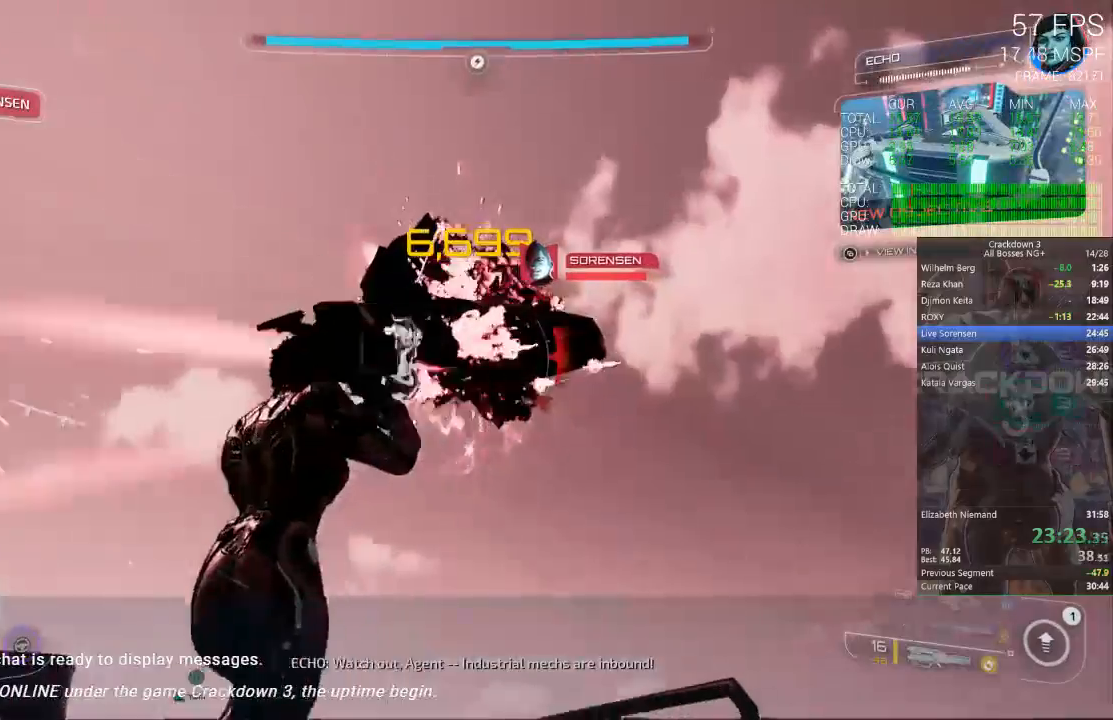
{"dt_ms": 500, "buttons": ["L2", "R2"], "left_stick": "down-left", "right_stick": "center", "events": [[50, "A", "up"], [83, "R2", "down"], [100, "left_stick", "up-left"], [183, "left_stick", "down-left"]]}
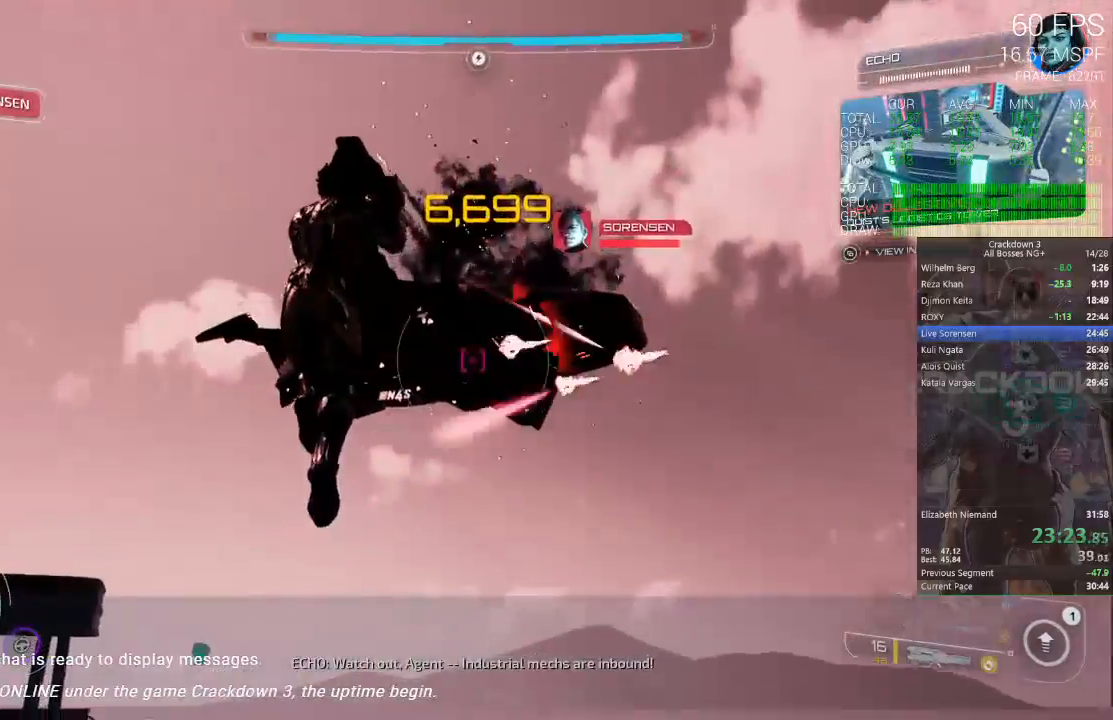
{"dt_ms": 500, "buttons": ["L2", "R2"], "left_stick": "down-left", "right_stick": "center", "events": []}
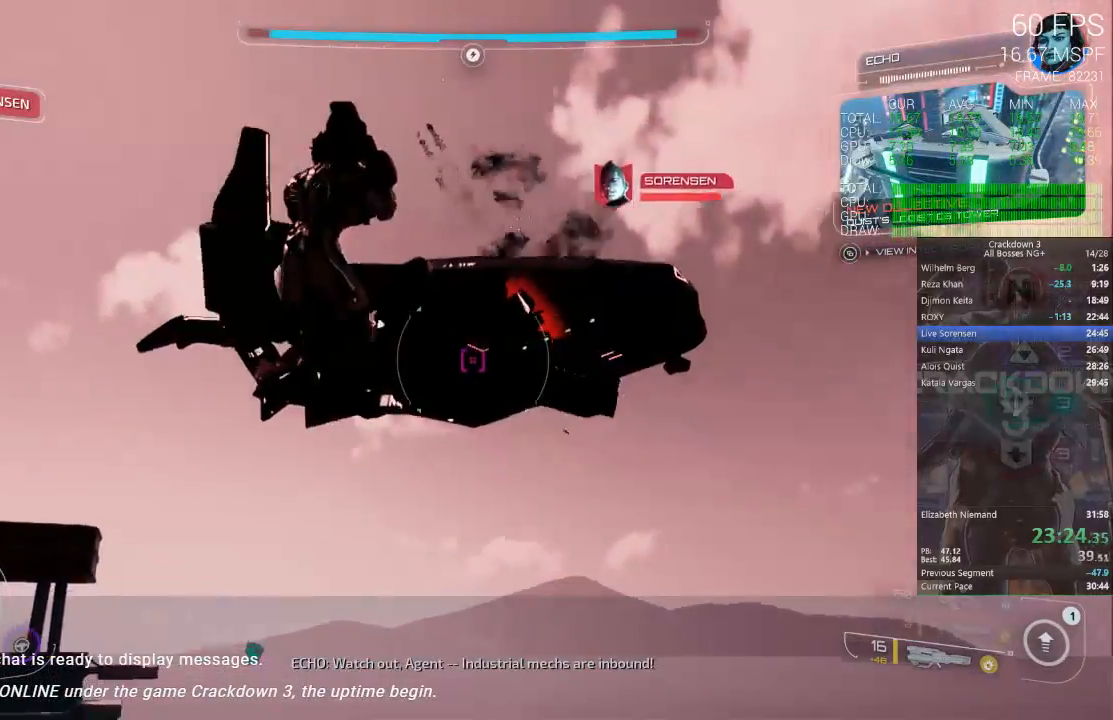
{"dt_ms": 500, "buttons": ["L2", "R2"], "left_stick": "center", "right_stick": "center", "events": [[33, "left_stick", "down"], [317, "A", "down"], [450, "left_stick", "center"], [483, "A", "up"]]}
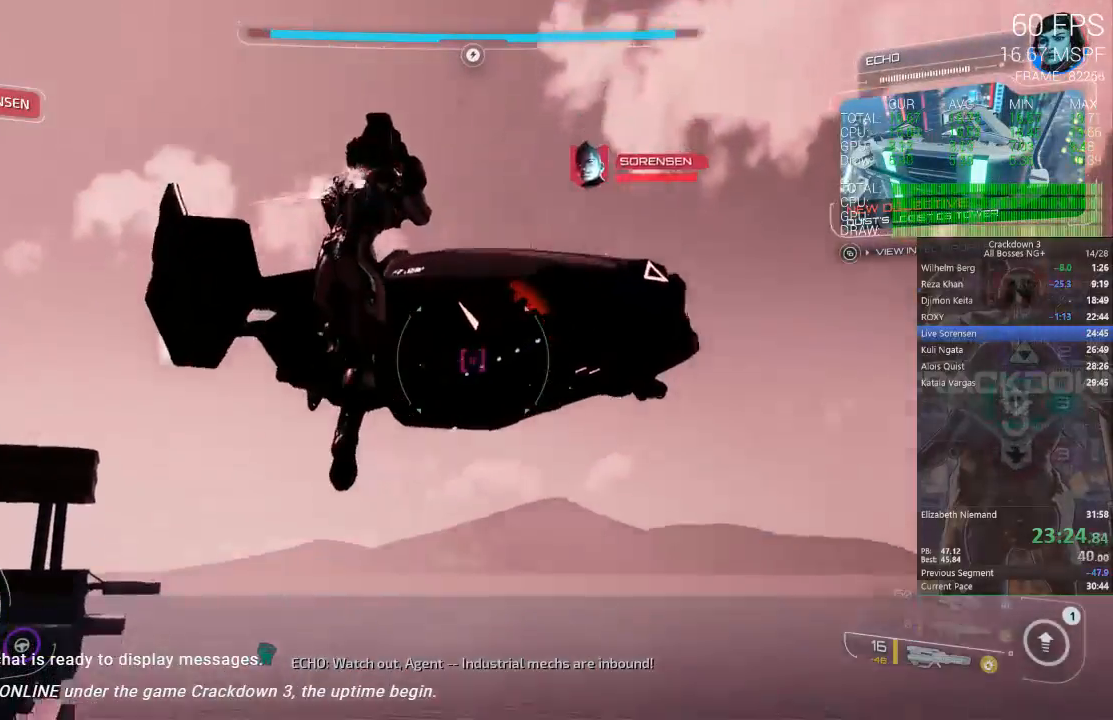
{"dt_ms": 500, "buttons": ["L2"], "left_stick": "up", "right_stick": "center", "events": [[50, "left_stick", "down"], [317, "left_stick", "left"], [417, "R2", "up"], [450, "left_stick", "up"]]}
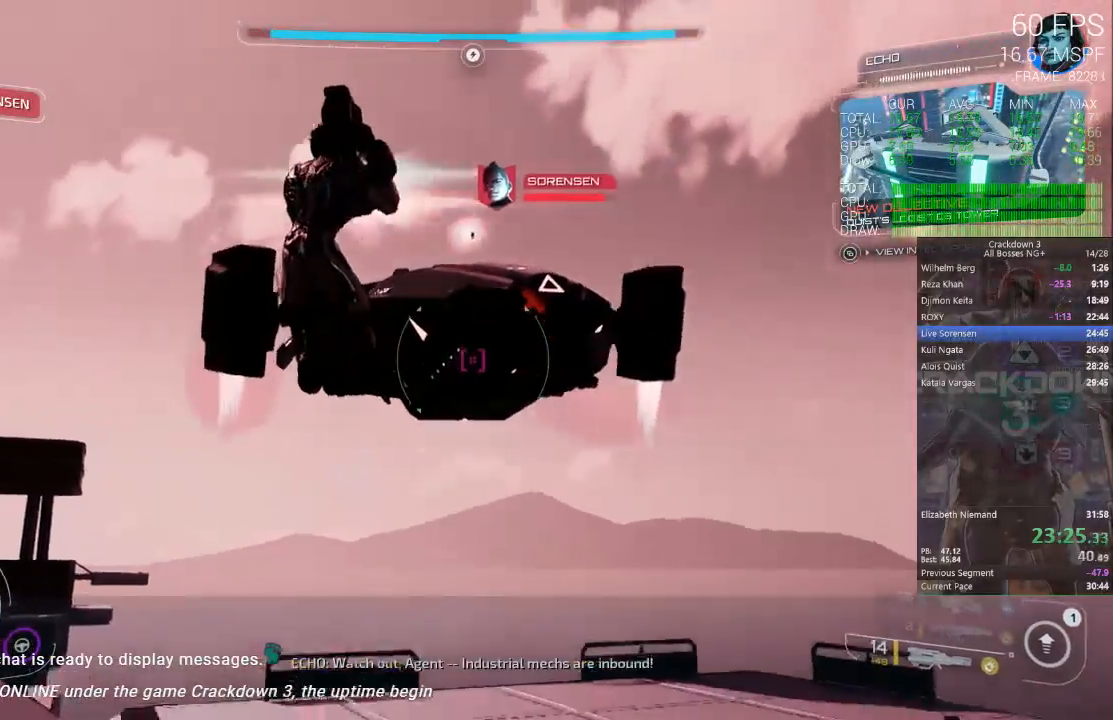
{"dt_ms": 500, "buttons": ["A", "L2"], "left_stick": "up-right", "right_stick": "center", "events": [[17, "left_stick", "up-right"], [383, "A", "down"]]}
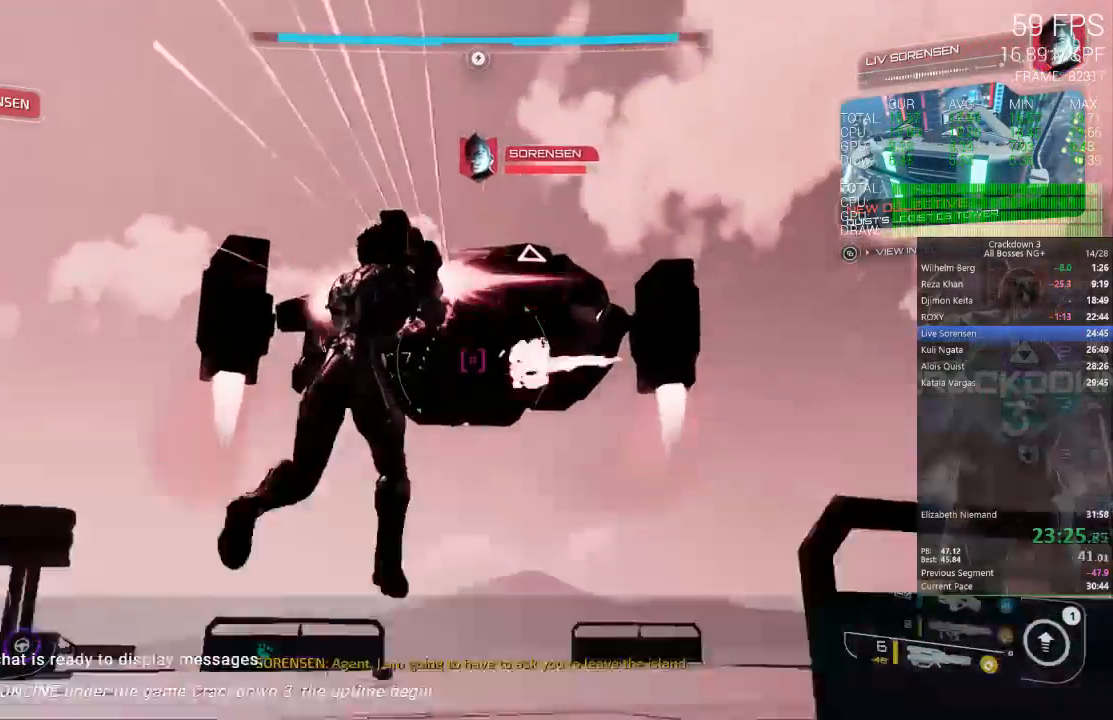
{"dt_ms": 500, "buttons": ["L2"], "left_stick": "down-left", "right_stick": "center", "events": [[183, "A", "up"], [283, "left_stick", "down-left"]]}
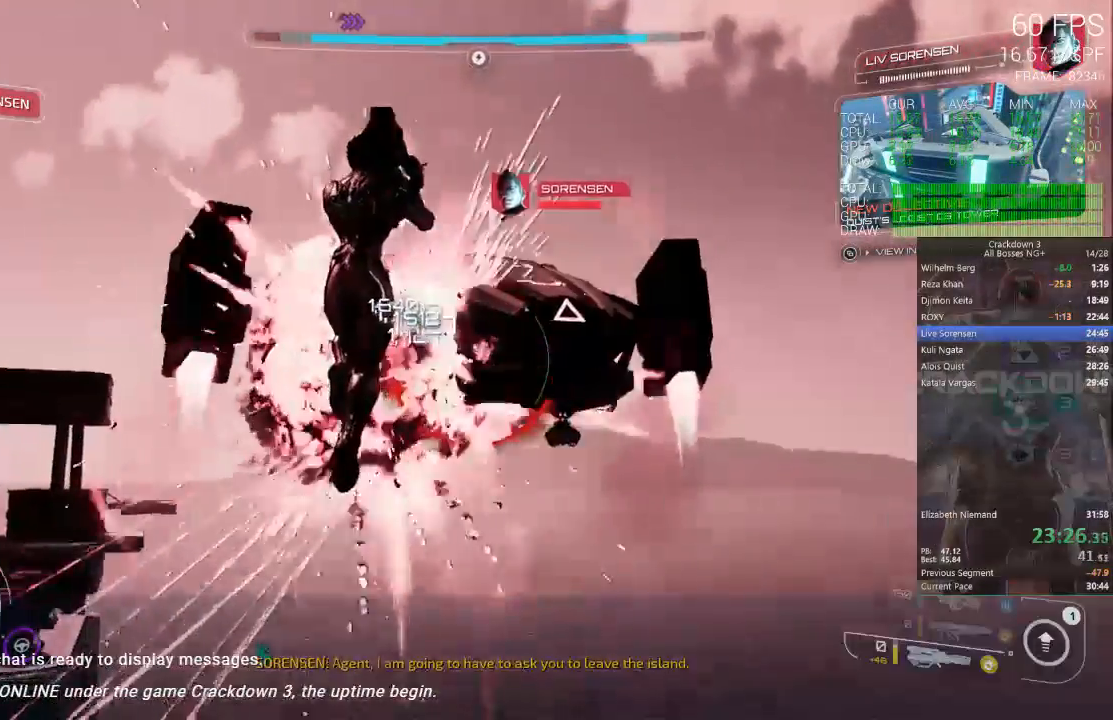
{"dt_ms": 500, "buttons": ["L2"], "left_stick": "up", "right_stick": "center", "events": [[83, "left_stick", "down"], [250, "left_stick", "right"], [350, "left_stick", "up-right"], [483, "left_stick", "up"]]}
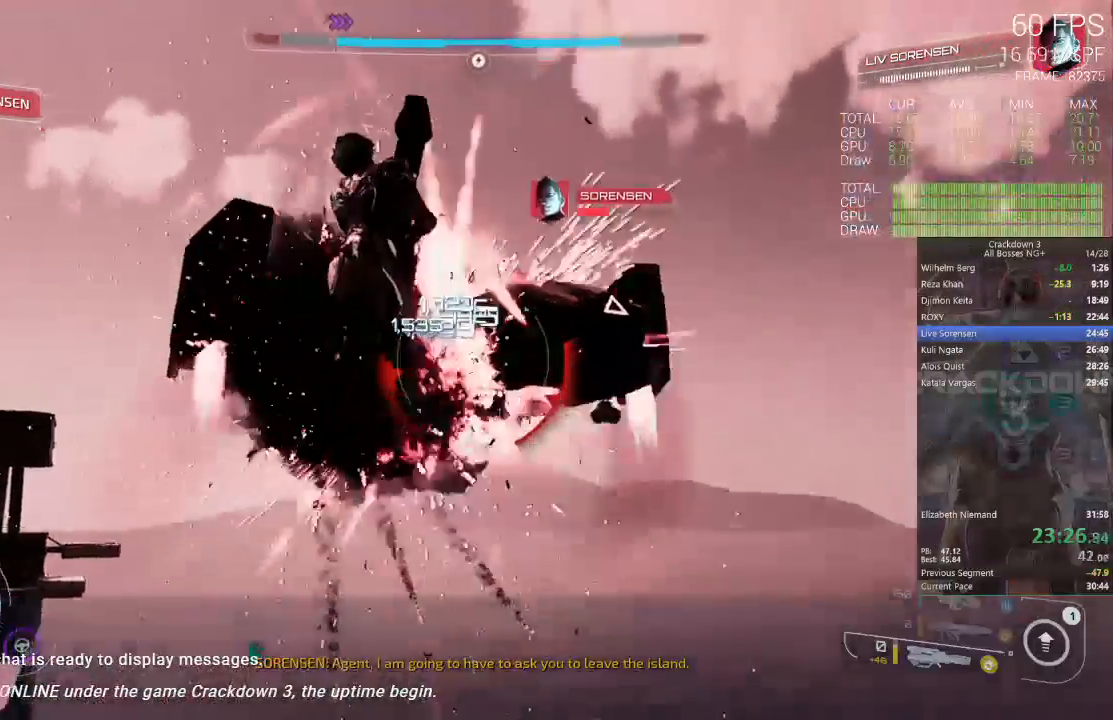
{"dt_ms": 500, "buttons": ["L2"], "left_stick": "left", "right_stick": "center", "events": [[117, "left_stick", "up-left"], [333, "left_stick", "left"]]}